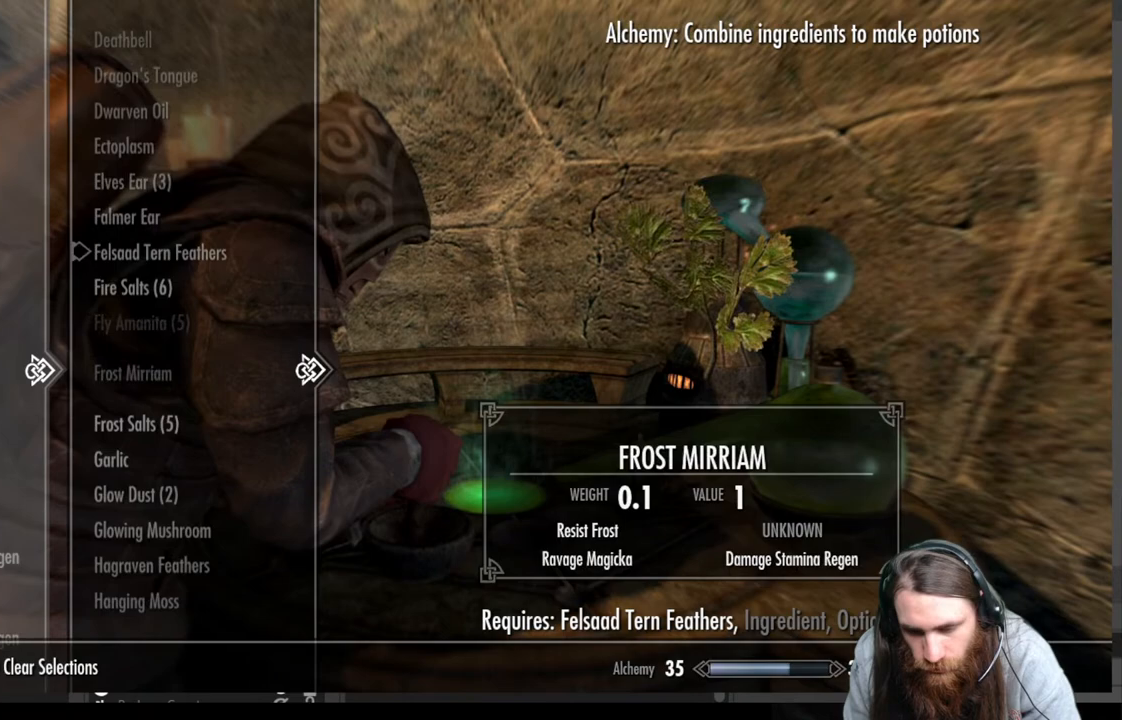
Gameplay with a controller (Xbox layout); each line is a JSON object with the inputs held at the frame after it. "events" lists button and stick changes between this image and that frame as [ms after this image, input, new state], when the widget could be followed in between.
{"buttons": ["DPAD_DOWN"], "left_stick": "center", "right_stick": "center", "events": [[67, "DPAD_DOWN", "down"], [200, "DPAD_DOWN", "up"], [433, "DPAD_DOWN", "down"]]}
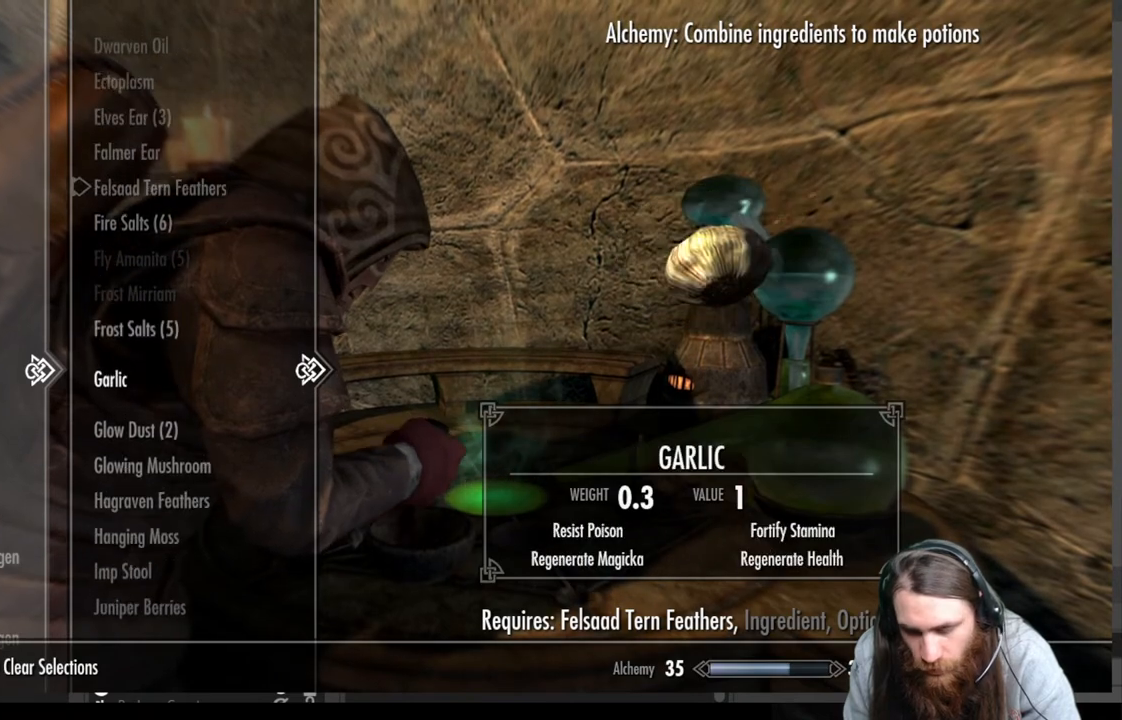
{"buttons": ["DPAD_DOWN"], "left_stick": "center", "right_stick": "center", "events": [[100, "DPAD_DOWN", "up"], [233, "DPAD_DOWN", "down"], [350, "DPAD_DOWN", "up"], [483, "DPAD_DOWN", "down"]]}
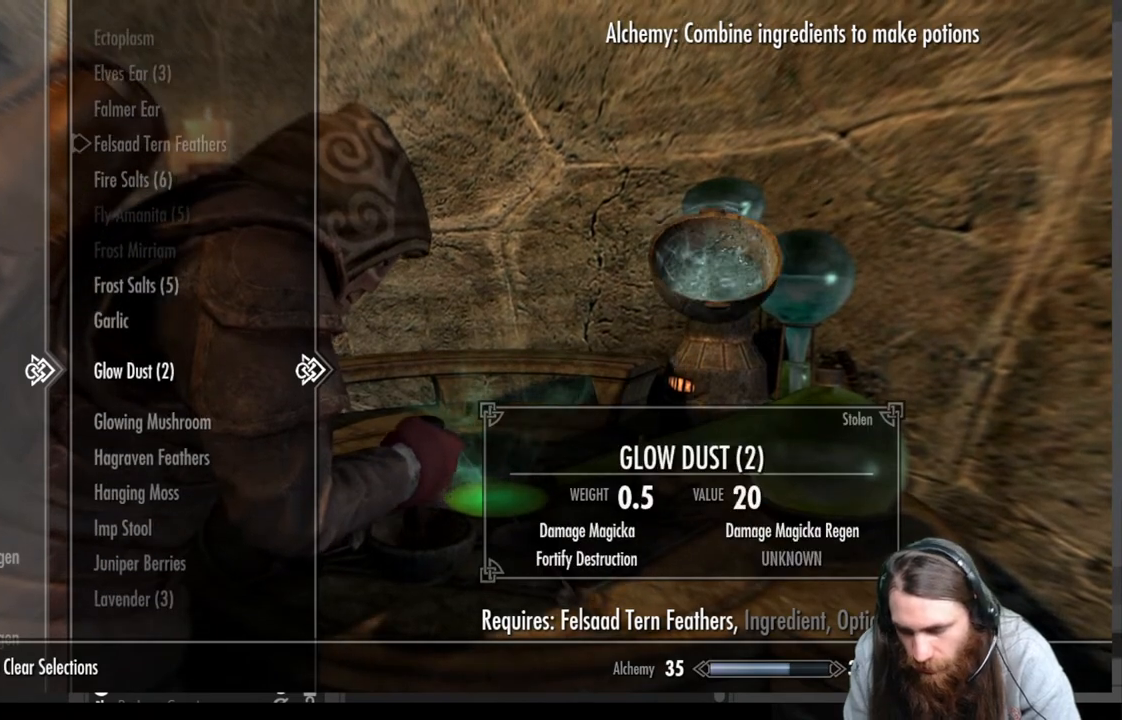
{"buttons": ["DPAD_UP"], "left_stick": "center", "right_stick": "center", "events": [[100, "DPAD_DOWN", "up"], [500, "DPAD_UP", "down"]]}
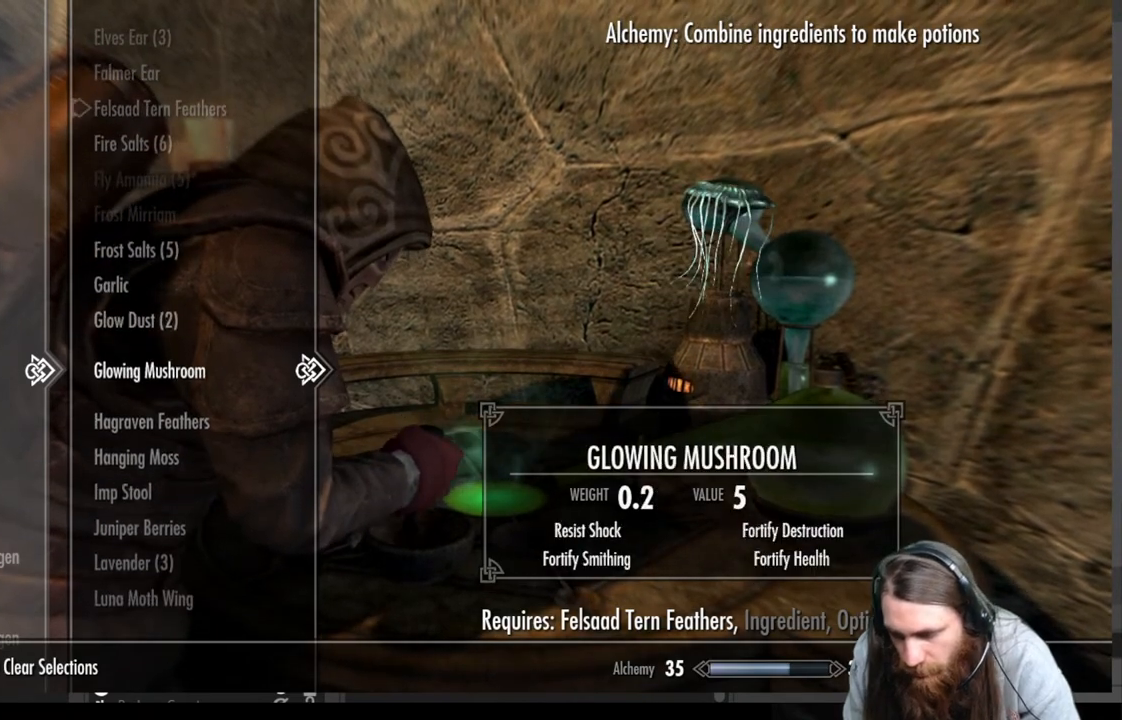
{"buttons": [], "left_stick": "center", "right_stick": "center", "events": [[150, "DPAD_UP", "up"]]}
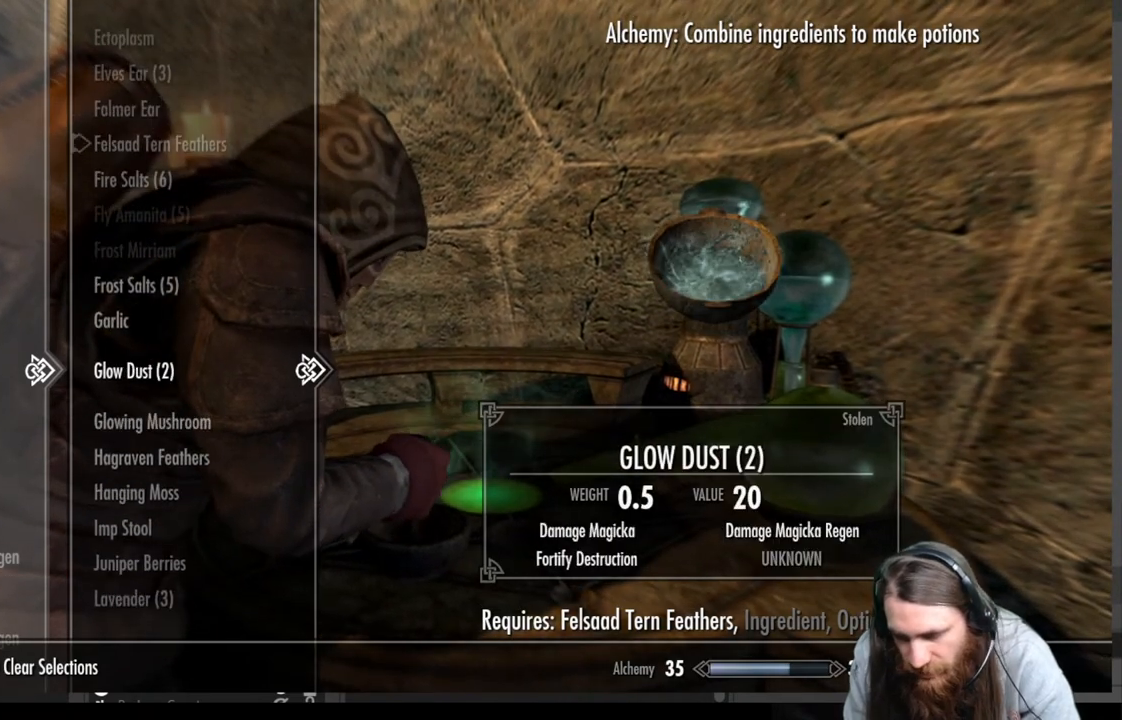
{"buttons": [], "left_stick": "center", "right_stick": "center", "events": [[283, "DPAD_DOWN", "down"], [417, "DPAD_DOWN", "up"]]}
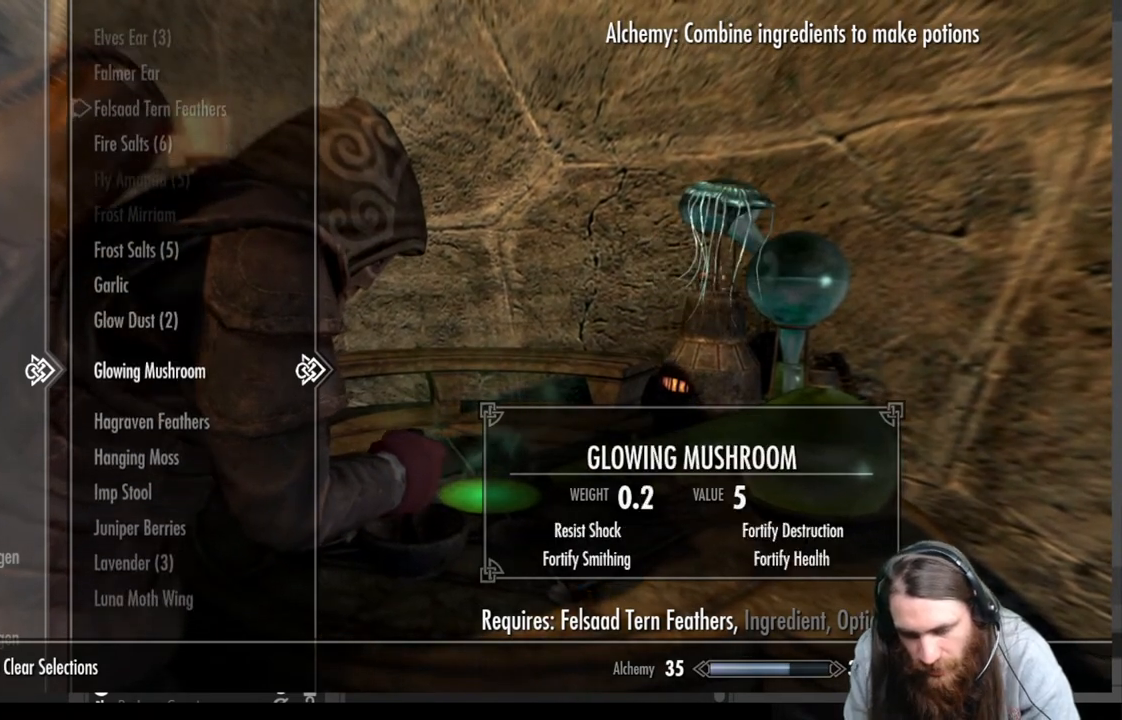
{"buttons": [], "left_stick": "center", "right_stick": "center", "events": [[50, "DPAD_DOWN", "down"], [150, "DPAD_DOWN", "up"], [283, "DPAD_DOWN", "down"], [417, "DPAD_DOWN", "up"]]}
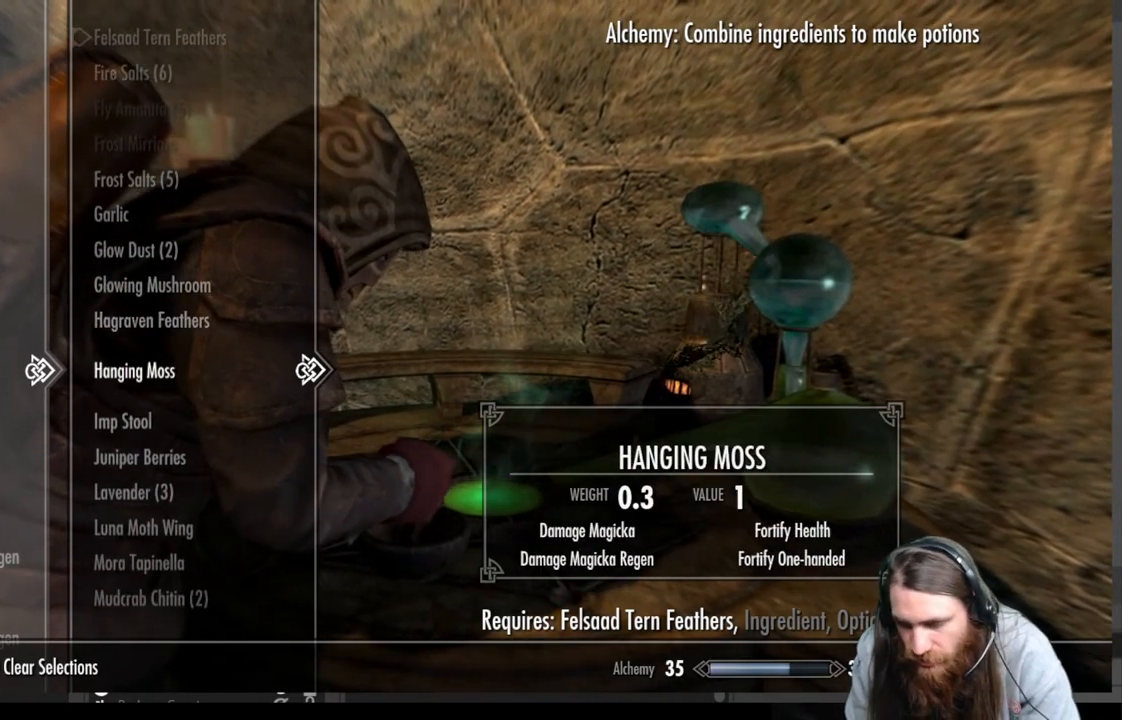
{"buttons": [], "left_stick": "center", "right_stick": "center", "events": [[283, "DPAD_UP", "down"], [400, "DPAD_UP", "up"]]}
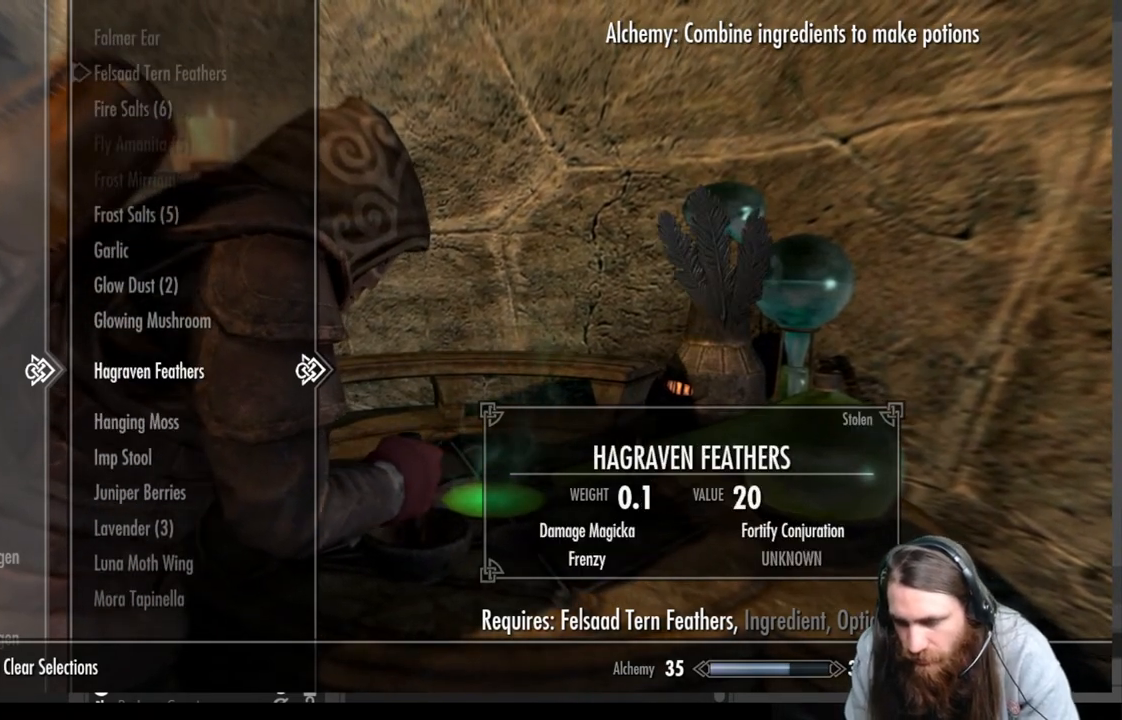
{"buttons": ["DPAD_DOWN"], "left_stick": "center", "right_stick": "center", "events": [[367, "DPAD_DOWN", "down"]]}
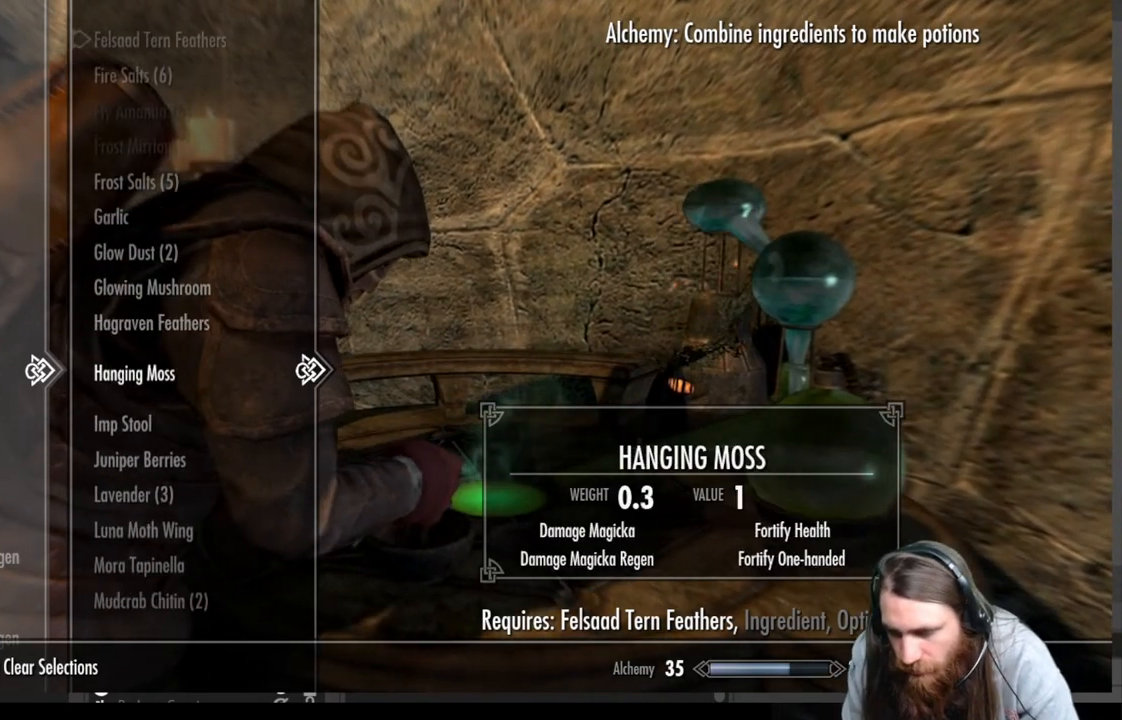
{"buttons": ["DPAD_DOWN"], "left_stick": "center", "right_stick": "center", "events": [[17, "DPAD_DOWN", "up"], [133, "DPAD_DOWN", "down"], [267, "DPAD_DOWN", "up"], [433, "DPAD_DOWN", "down"]]}
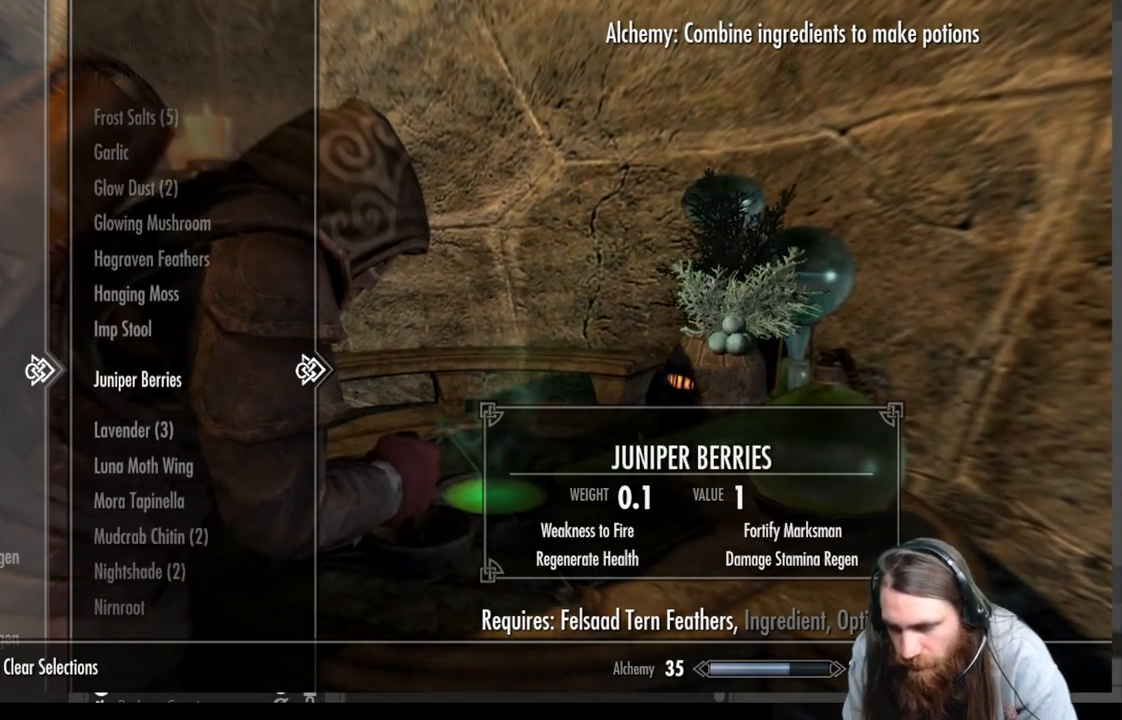
{"buttons": [], "left_stick": "center", "right_stick": "center", "events": [[50, "DPAD_DOWN", "up"], [183, "DPAD_DOWN", "down"], [283, "DPAD_DOWN", "up"], [417, "DPAD_DOWN", "down"], [500, "DPAD_DOWN", "up"]]}
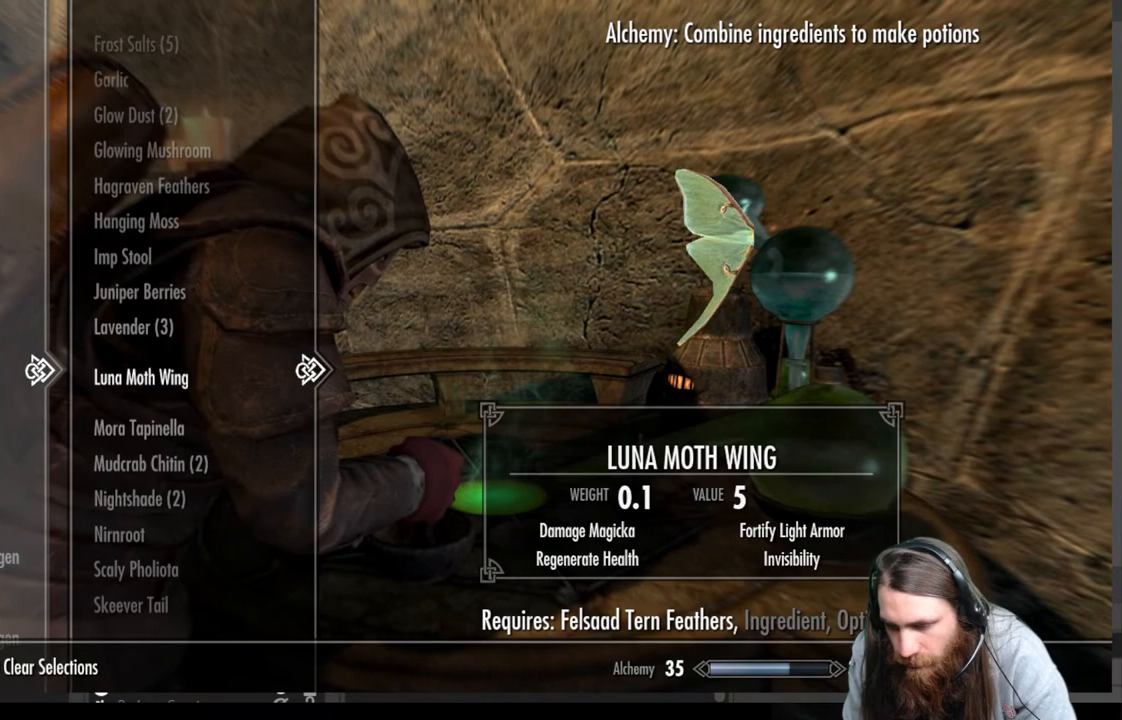
{"buttons": [], "left_stick": "center", "right_stick": "center", "events": [[150, "DPAD_DOWN", "down"], [250, "DPAD_DOWN", "up"], [383, "DPAD_DOWN", "down"], [500, "DPAD_DOWN", "up"]]}
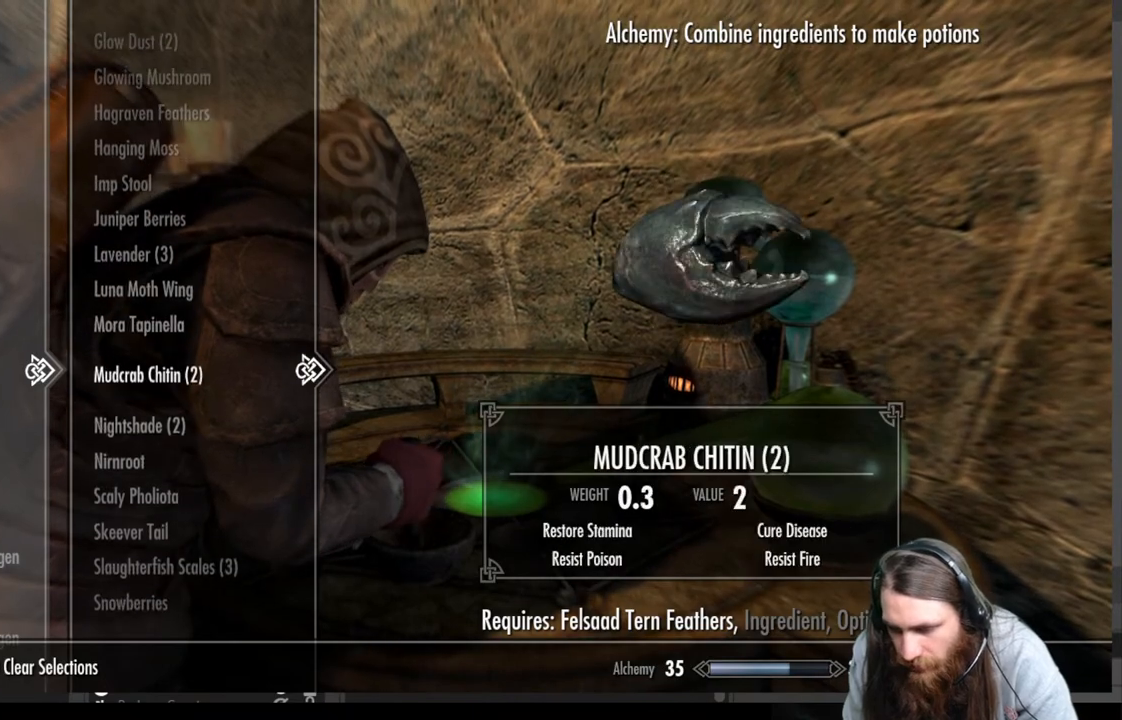
{"buttons": ["DPAD_DOWN"], "left_stick": "center", "right_stick": "center", "events": [[100, "DPAD_DOWN", "down"], [217, "DPAD_DOWN", "up"], [383, "DPAD_DOWN", "down"]]}
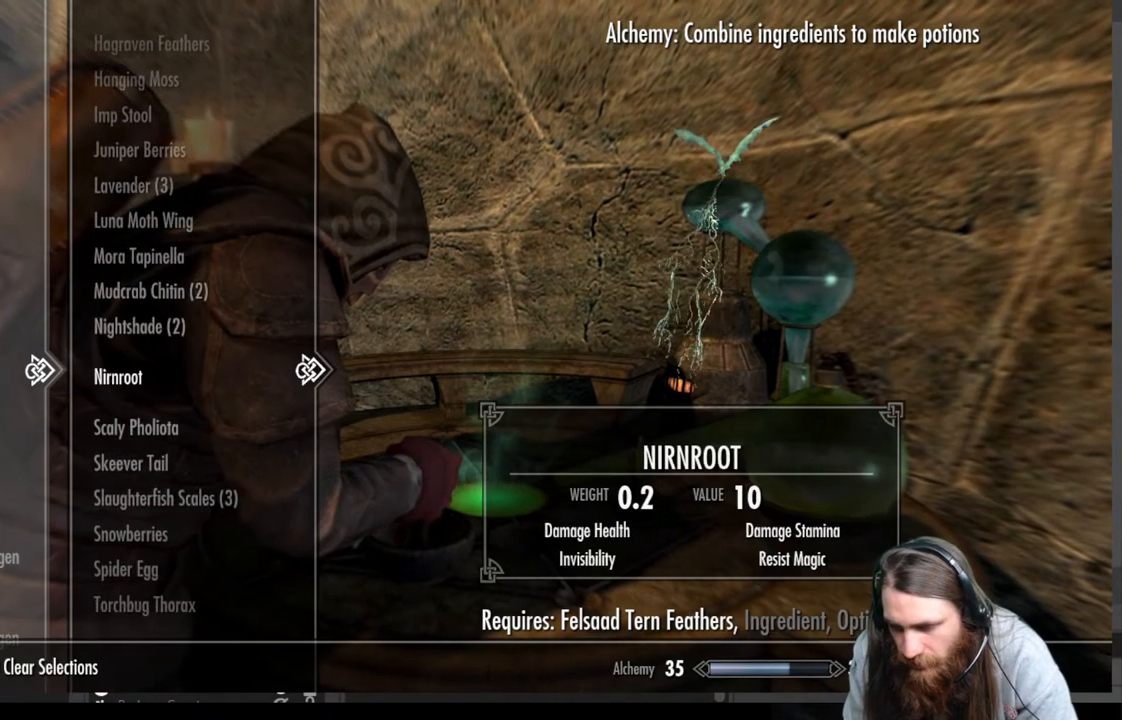
{"buttons": ["DPAD_DOWN"], "left_stick": "center", "right_stick": "center", "events": [[17, "DPAD_DOWN", "up"], [250, "DPAD_DOWN", "down"], [367, "DPAD_DOWN", "up"], [483, "DPAD_DOWN", "down"]]}
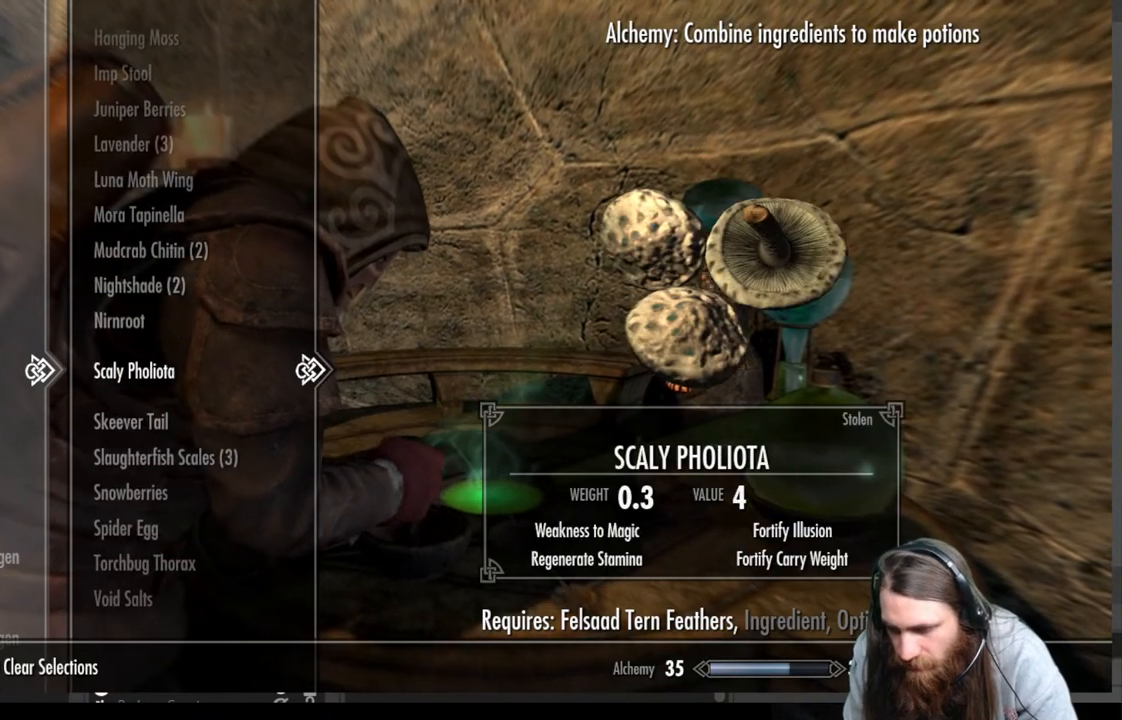
{"buttons": ["DPAD_DOWN"], "left_stick": "center", "right_stick": "center", "events": [[100, "DPAD_DOWN", "up"], [200, "DPAD_DOWN", "down"], [317, "DPAD_DOWN", "up"], [417, "DPAD_DOWN", "down"]]}
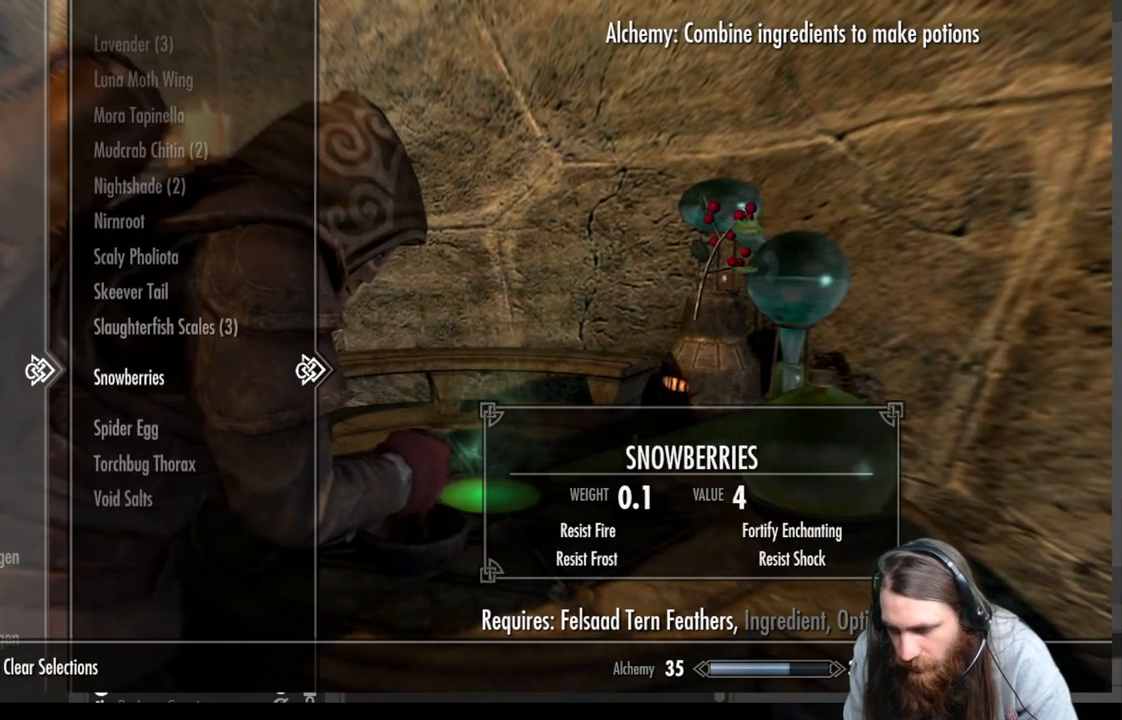
{"buttons": ["DPAD_DOWN"], "left_stick": "center", "right_stick": "center", "events": [[50, "DPAD_DOWN", "up"], [200, "DPAD_DOWN", "down"], [317, "DPAD_DOWN", "up"], [467, "DPAD_DOWN", "down"]]}
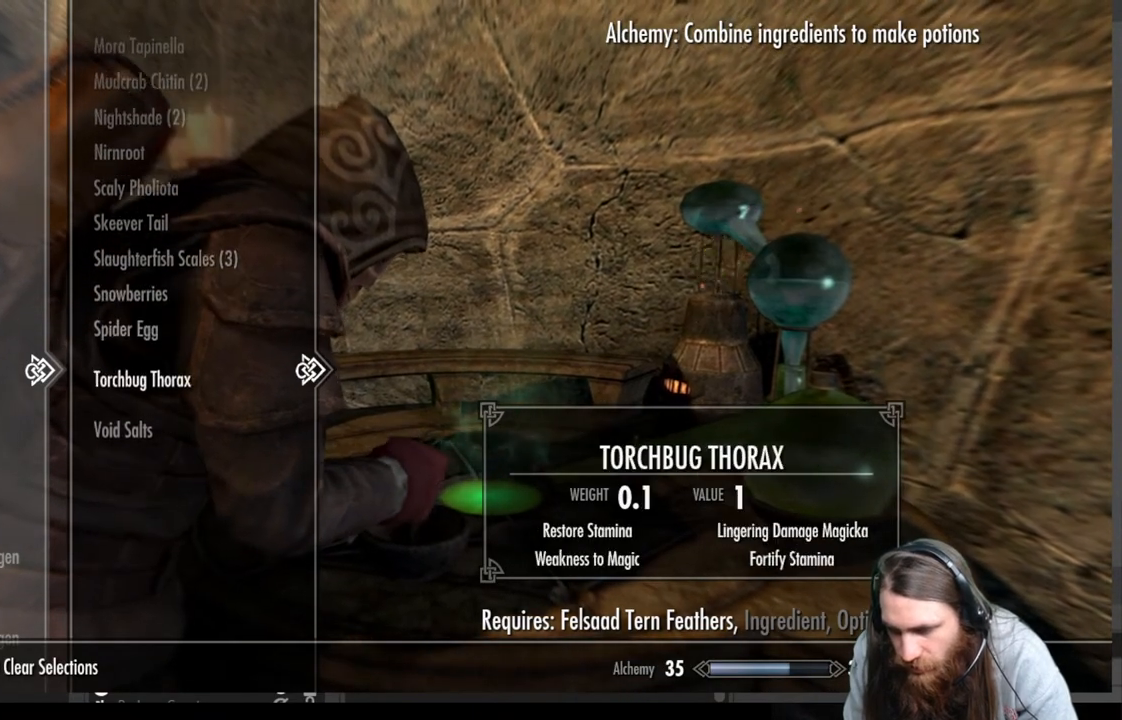
{"buttons": [], "left_stick": "center", "right_stick": "center", "events": [[100, "DPAD_DOWN", "up"], [300, "DPAD_DOWN", "down"], [417, "DPAD_DOWN", "up"]]}
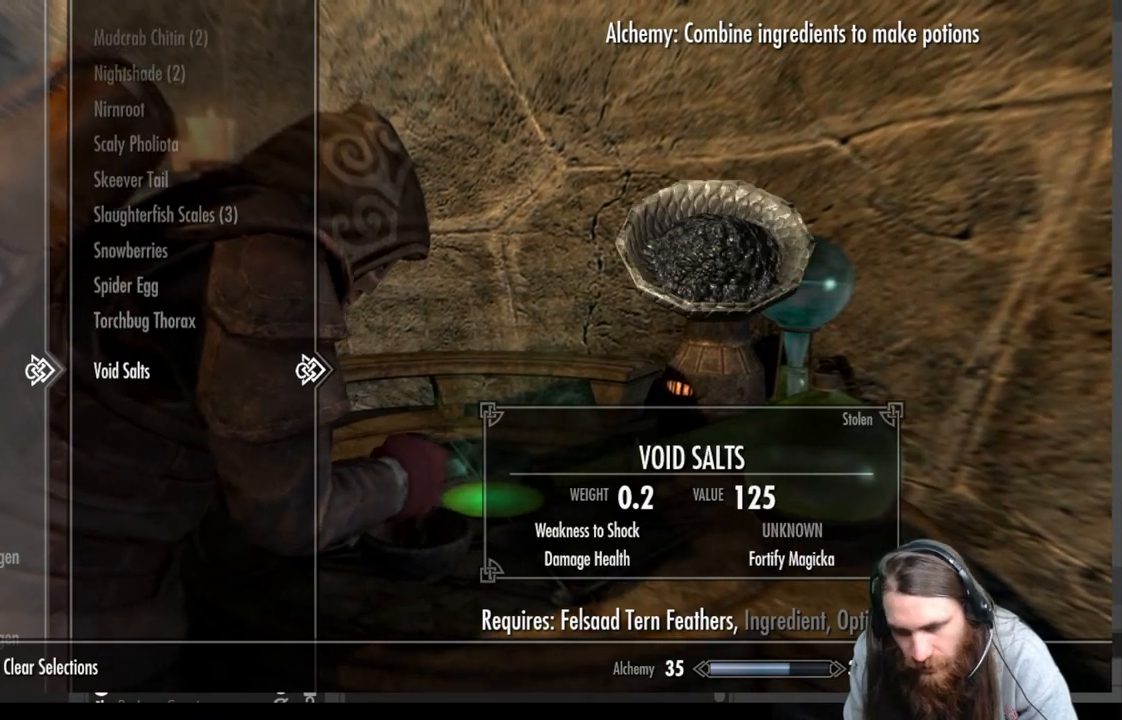
{"buttons": ["DPAD_UP"], "left_stick": "center", "right_stick": "center", "events": [[417, "DPAD_UP", "down"]]}
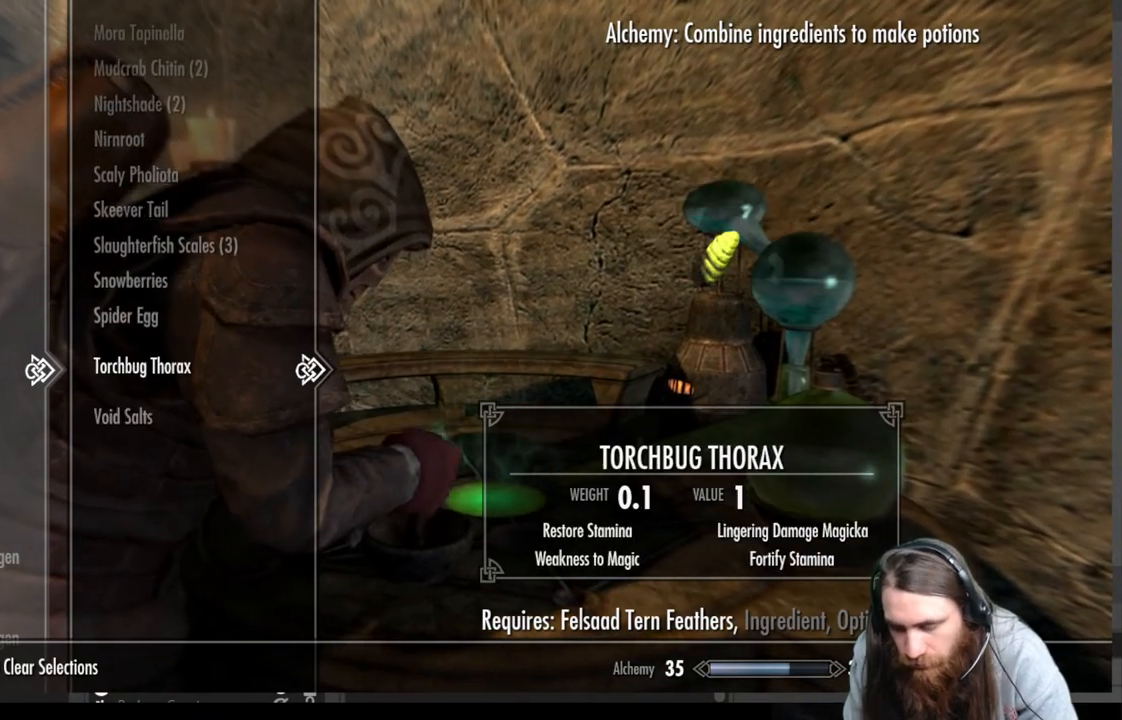
{"buttons": [], "left_stick": "center", "right_stick": "center", "events": [[83, "DPAD_UP", "up"]]}
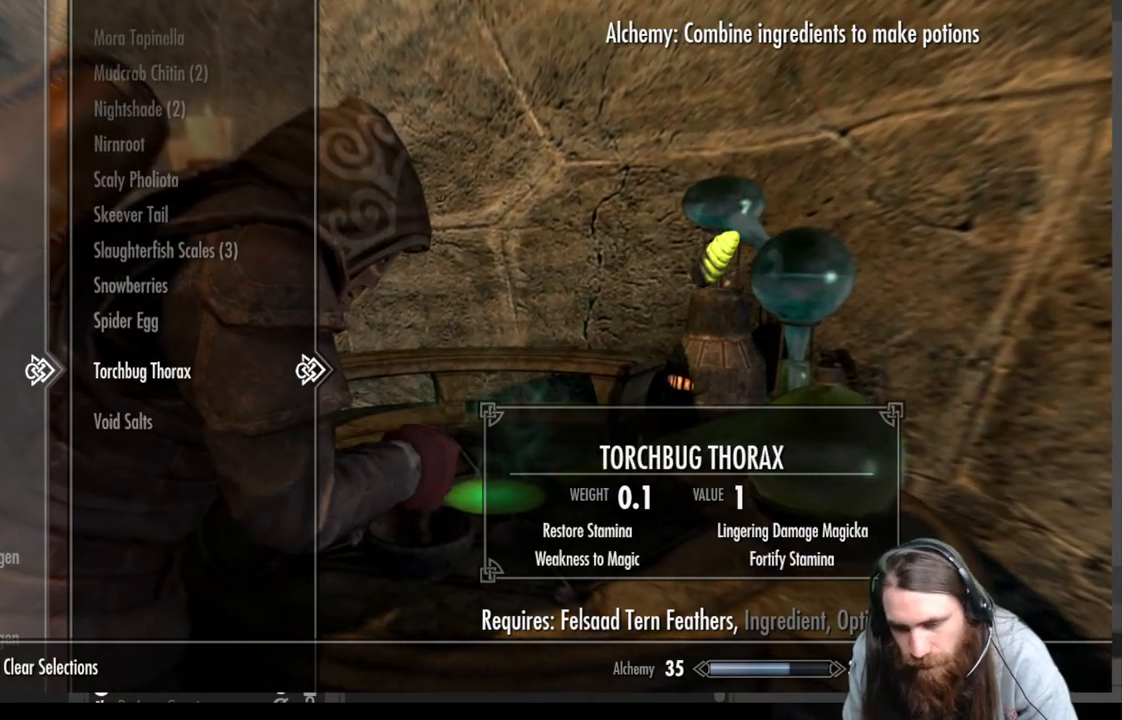
{"buttons": [], "left_stick": "center", "right_stick": "center", "events": [[300, "DPAD_UP", "down"], [383, "DPAD_UP", "up"]]}
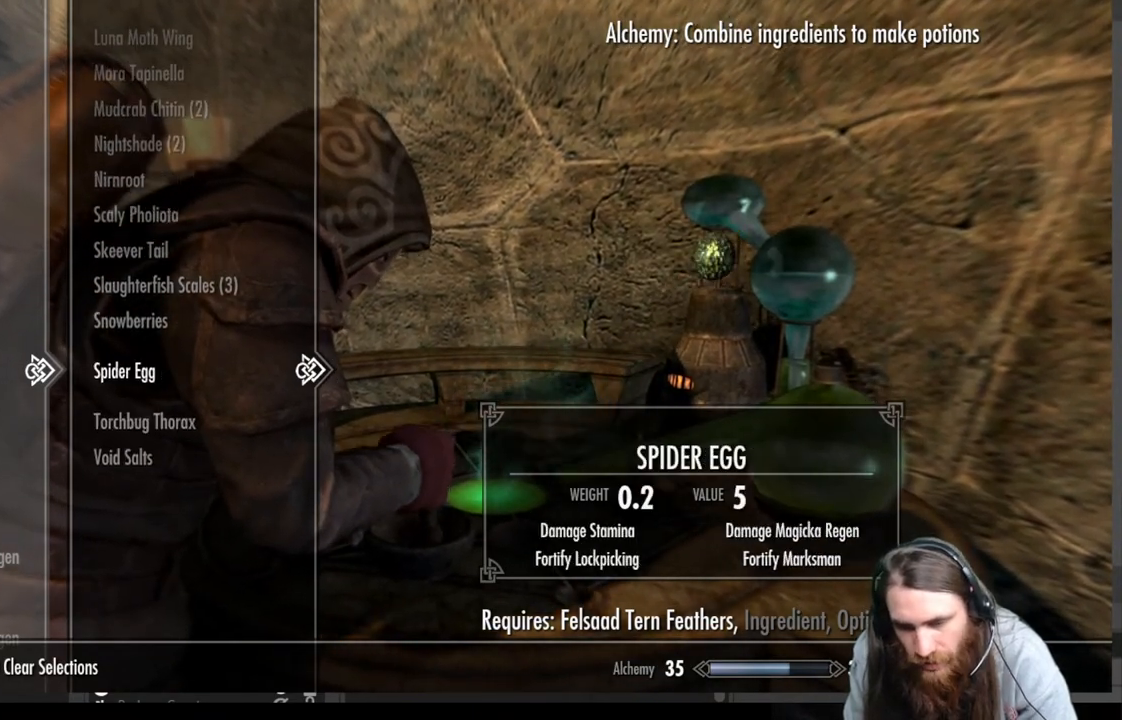
{"buttons": ["DPAD_UP"], "left_stick": "up", "right_stick": "center", "events": [[300, "left_stick", "up"], [500, "DPAD_UP", "down"]]}
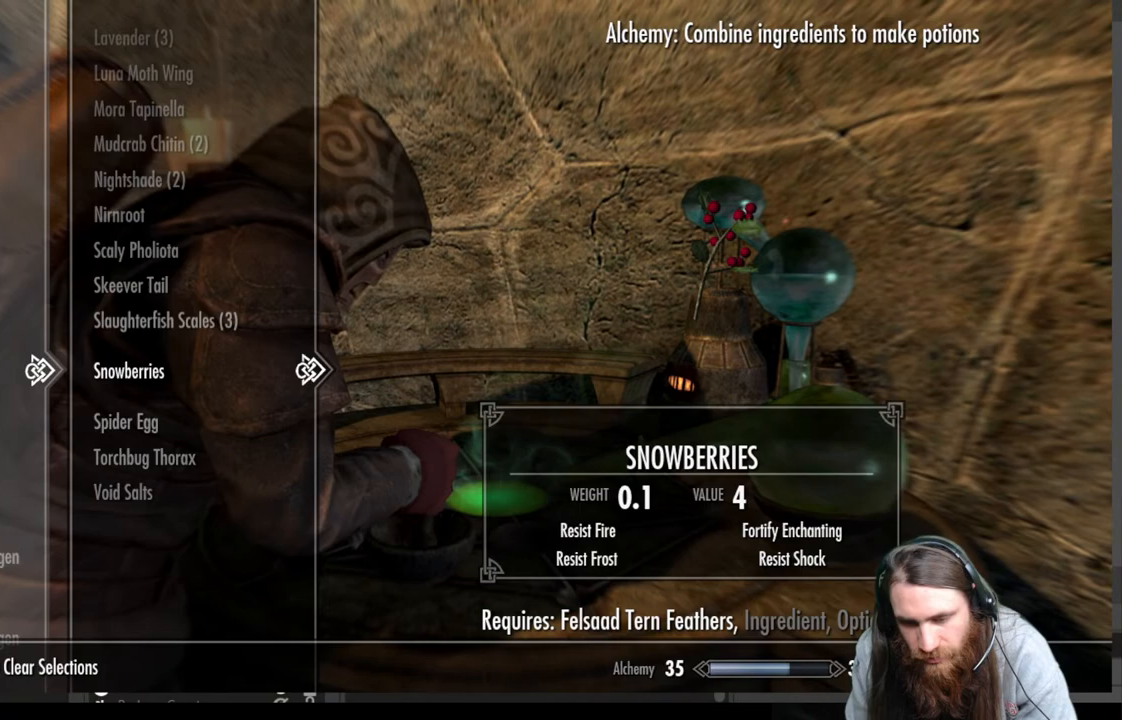
{"buttons": [], "left_stick": "up", "right_stick": "center", "events": [[67, "DPAD_UP", "up"], [183, "DPAD_UP", "down"], [250, "DPAD_UP", "up"], [350, "DPAD_UP", "down"], [433, "DPAD_UP", "up"]]}
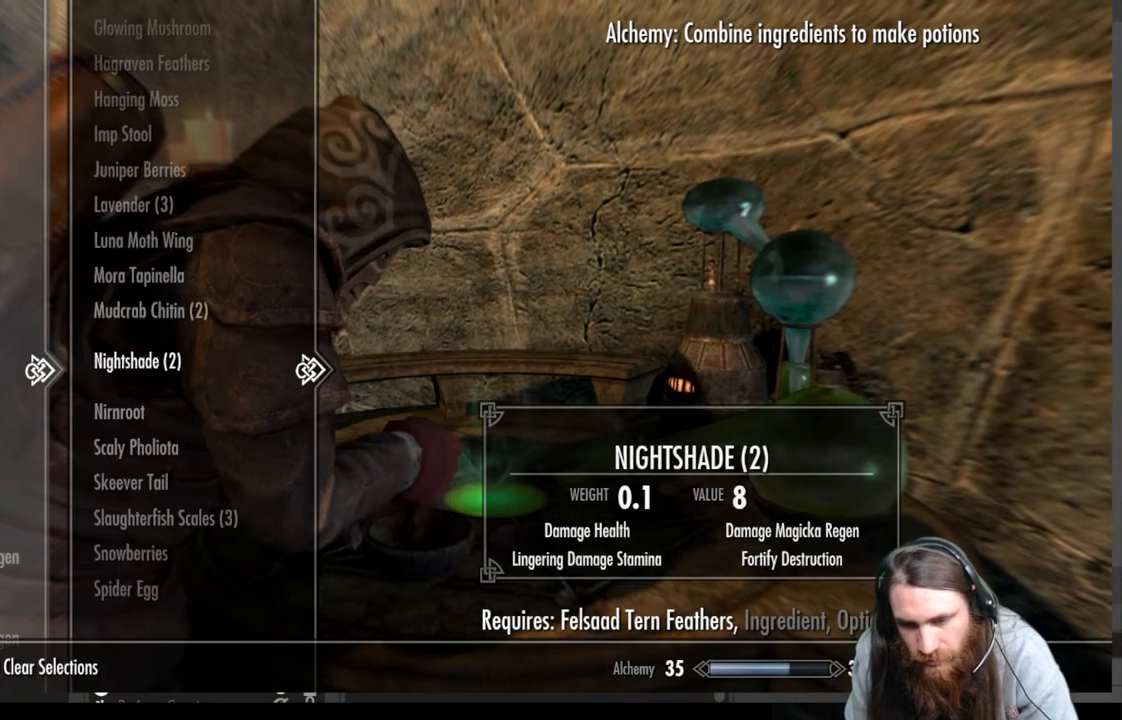
{"buttons": ["DPAD_UP"], "left_stick": "up", "right_stick": "center", "events": [[50, "DPAD_UP", "down"], [150, "DPAD_UP", "up"], [267, "DPAD_UP", "down"], [367, "DPAD_UP", "up"], [433, "DPAD_UP", "down"]]}
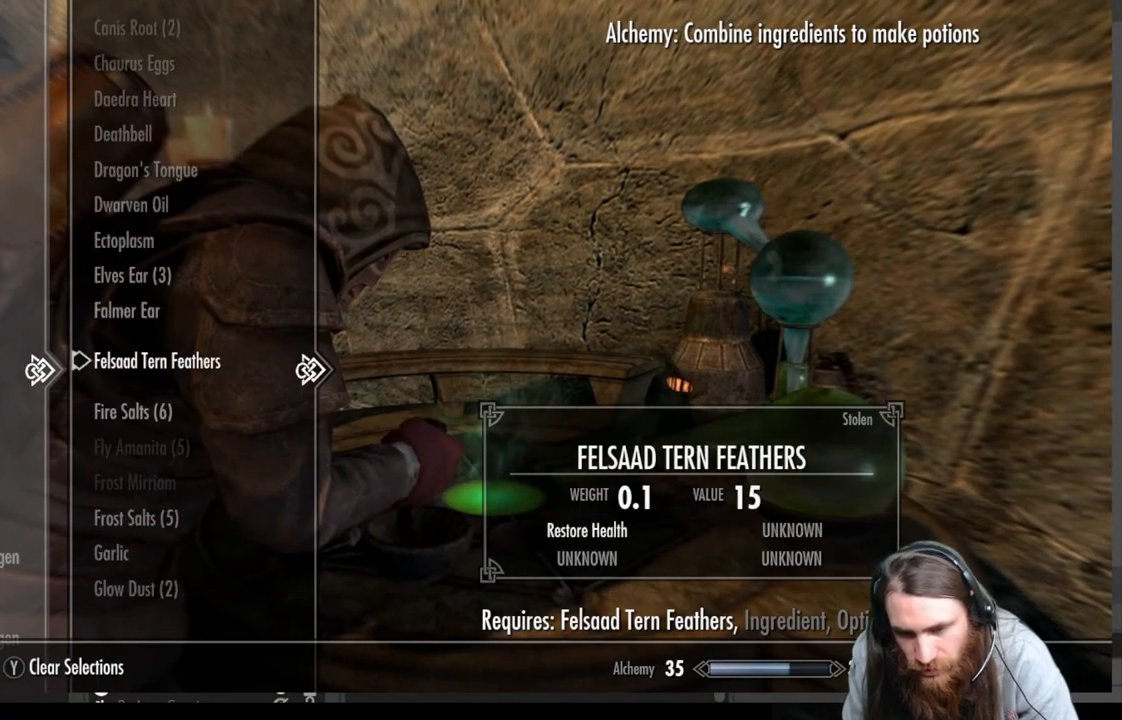
{"buttons": [], "left_stick": "center", "right_stick": "center", "events": [[50, "DPAD_UP", "up"], [100, "DPAD_UP", "down"], [217, "DPAD_UP", "up"], [283, "DPAD_UP", "down"], [383, "DPAD_UP", "up"], [483, "left_stick", "center"]]}
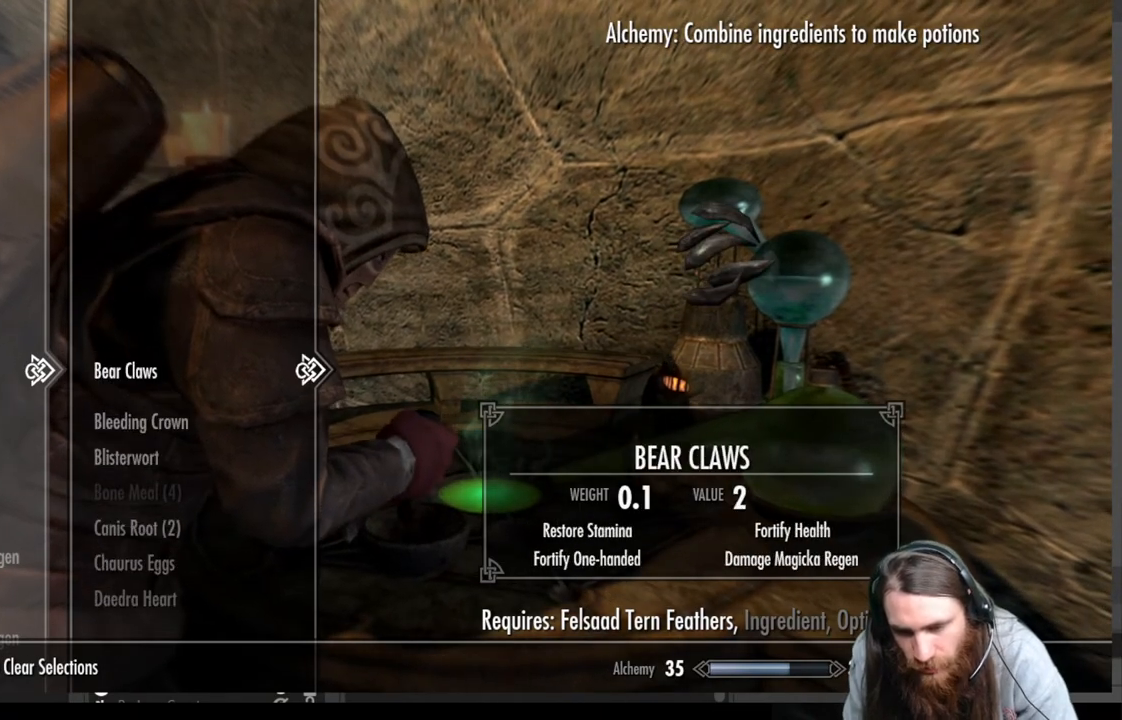
{"buttons": ["DPAD_DOWN"], "left_stick": "center", "right_stick": "center", "events": [[450, "DPAD_DOWN", "down"]]}
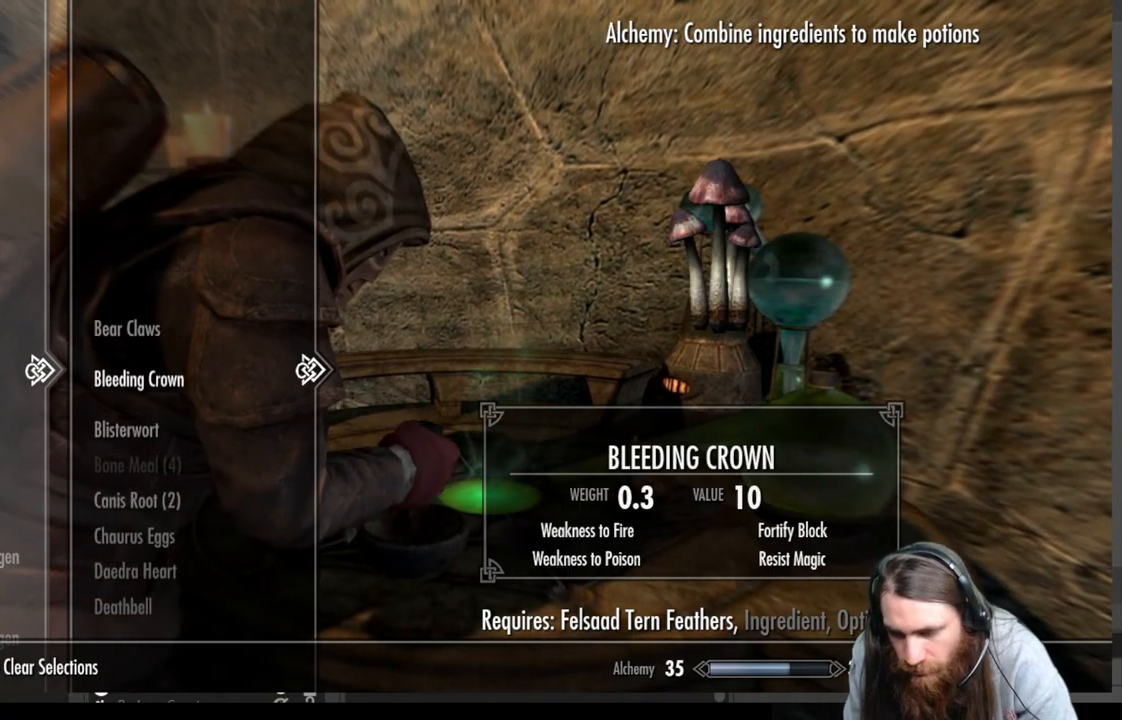
{"buttons": [], "left_stick": "center", "right_stick": "center", "events": [[50, "DPAD_DOWN", "up"], [150, "DPAD_DOWN", "down"], [267, "DPAD_DOWN", "up"], [400, "DPAD_DOWN", "down"], [483, "DPAD_DOWN", "up"]]}
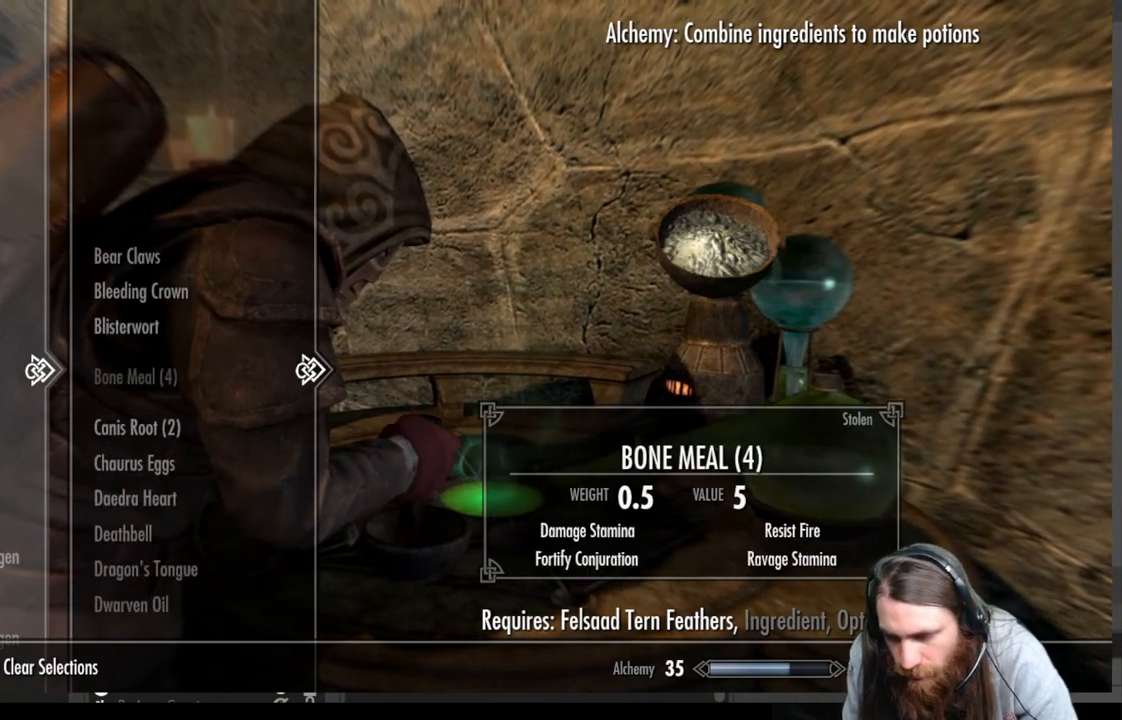
{"buttons": [], "left_stick": "center", "right_stick": "center", "events": [[83, "DPAD_DOWN", "down"], [200, "DPAD_DOWN", "up"], [333, "DPAD_DOWN", "down"], [467, "DPAD_DOWN", "up"]]}
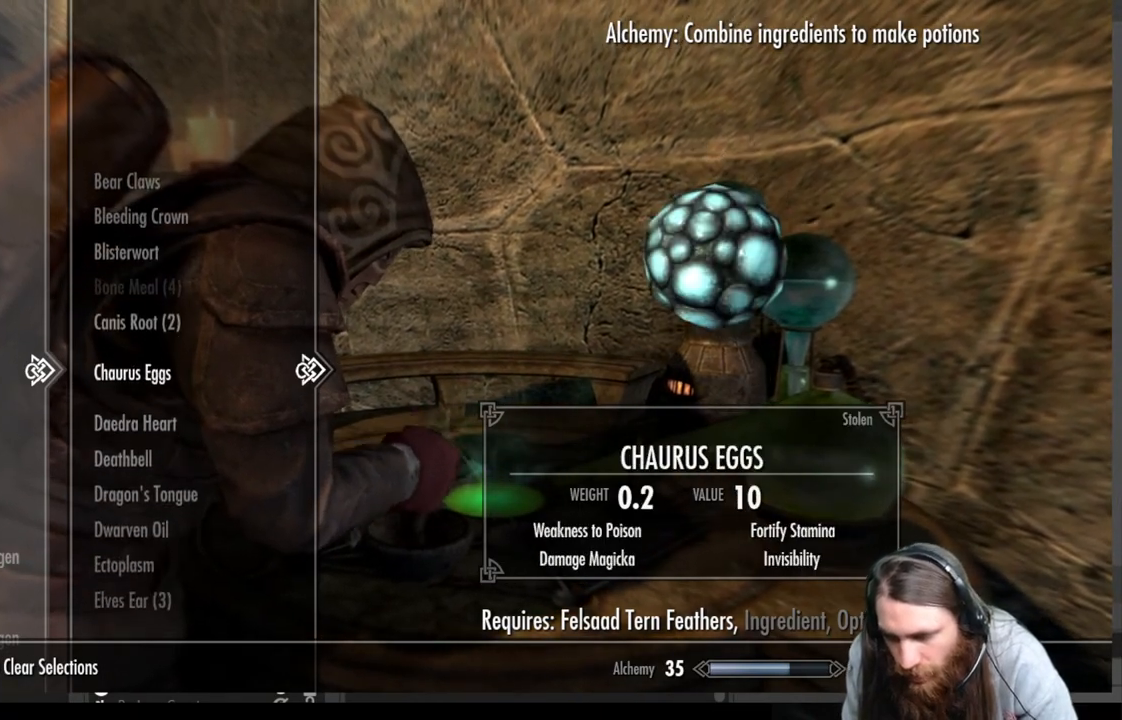
{"buttons": ["DPAD_DOWN"], "left_stick": "center", "right_stick": "center", "events": [[133, "DPAD_DOWN", "down"], [250, "DPAD_DOWN", "up"], [483, "DPAD_DOWN", "down"]]}
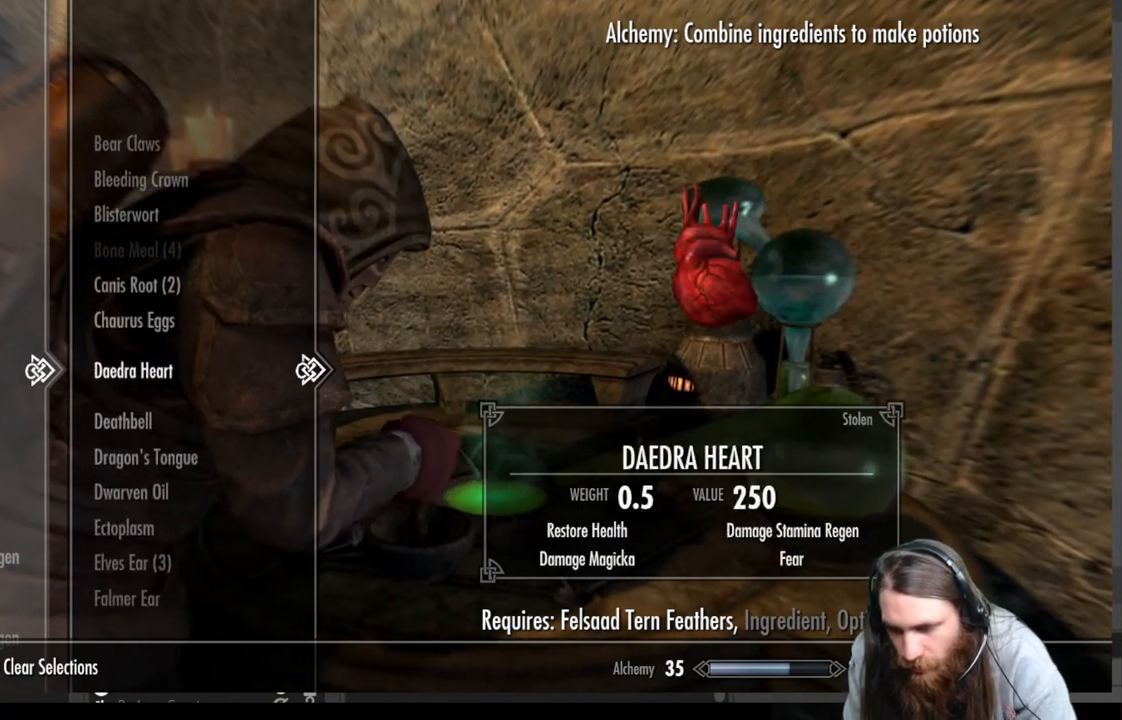
{"buttons": [], "left_stick": "center", "right_stick": "center", "events": [[67, "DPAD_DOWN", "up"]]}